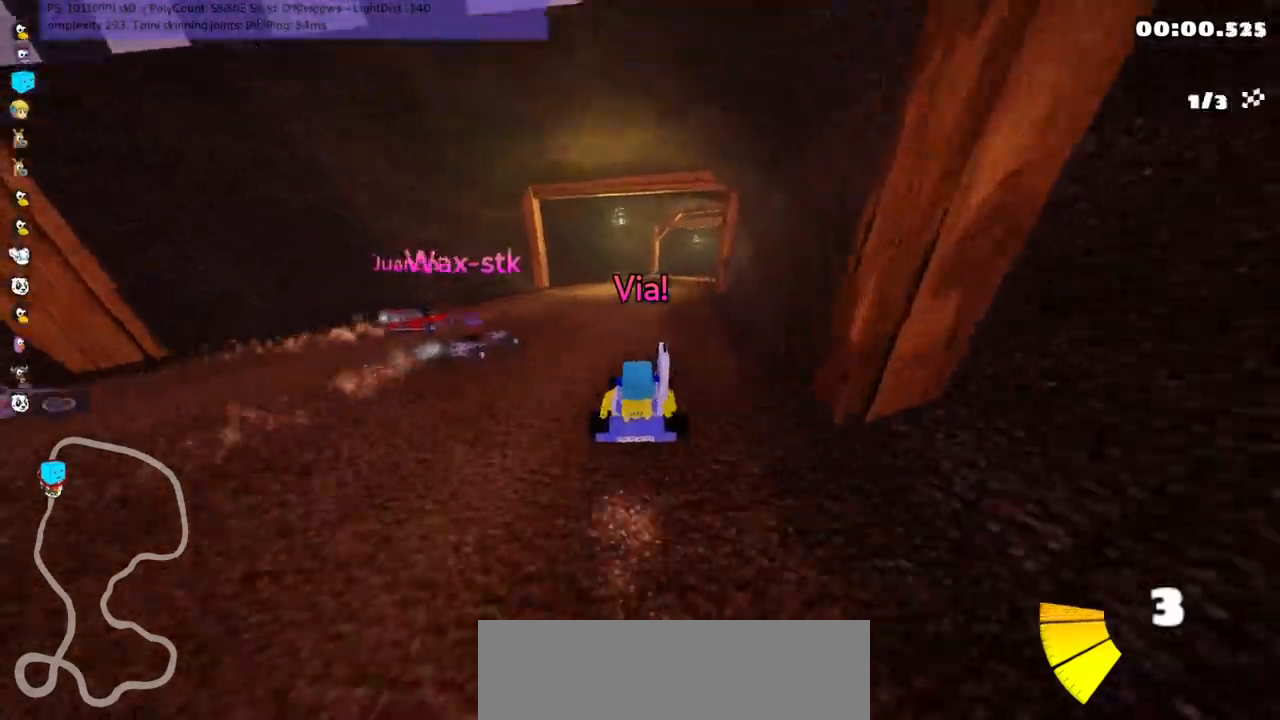
Gameplay with keyboard; each line is a JSON object with the keys held at the frame after it. "events" lists presses ("down") and releases ("up") of ".", "/", "alt_r", "b", "comma", "ctrl_r", "down", "g", "h", "j", "k", "l", "left", "m", "n", "quote", "return", "right", "semicolon", "shift_r", "space", "super" and "up" between this image and that frame as [ms after this image, input, new state], when the widget could be followed in between. No other keys are recorded. Mouse input is not recorded.
{"keys": ["left", "m", "right", "up"], "events": [[17, "right", "up"], [433, "right", "down"]]}
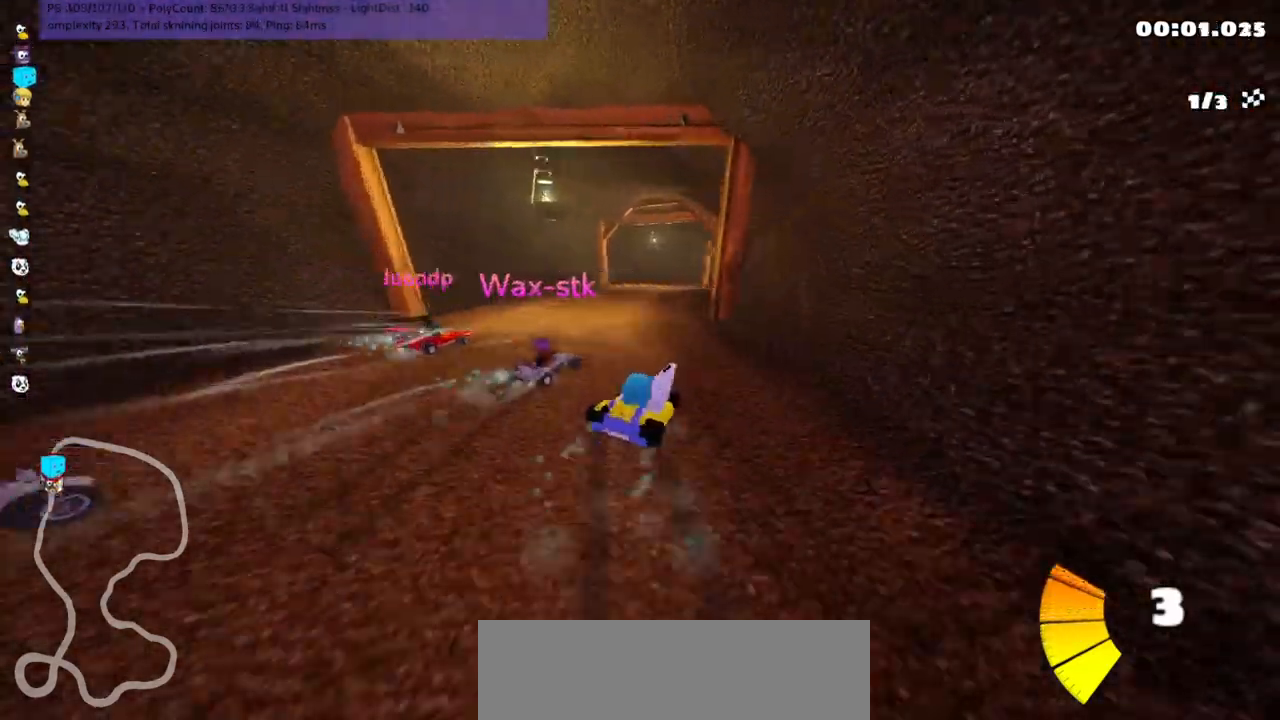
{"keys": ["left", "m", "up"], "events": [[67, "right", "up"], [283, "right", "down"], [417, "right", "up"]]}
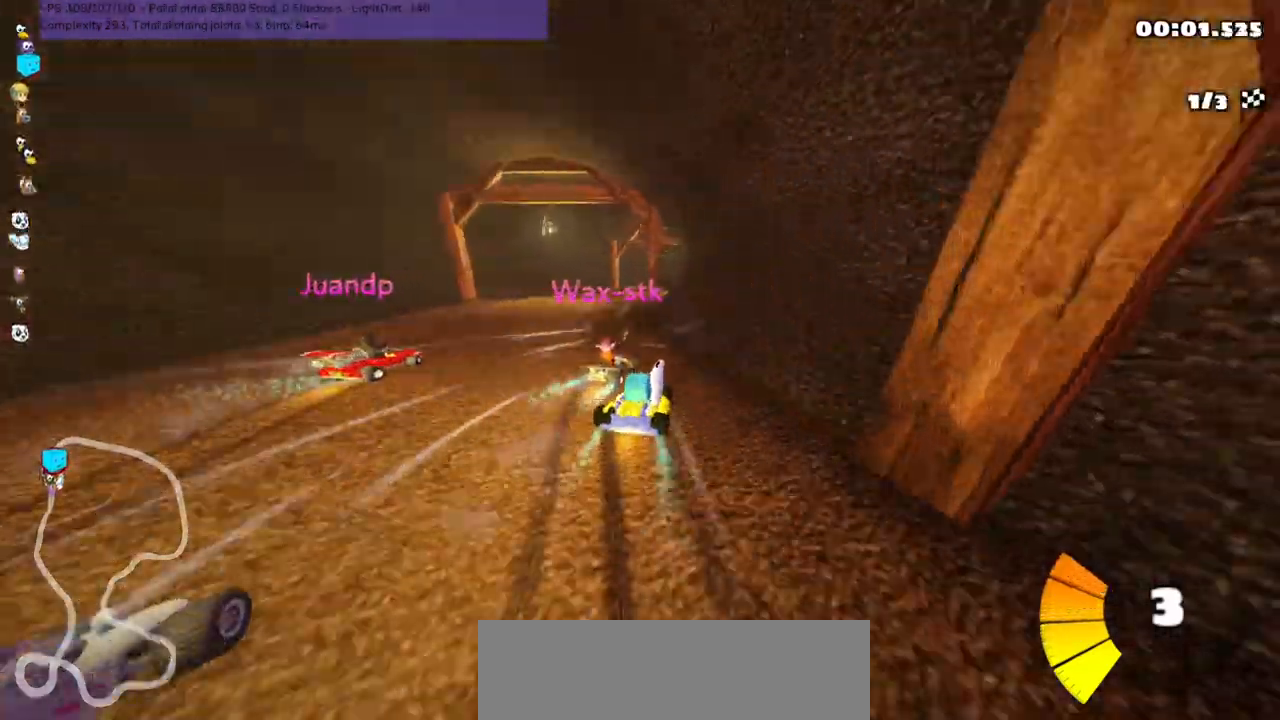
{"keys": ["right", "up"], "events": [[50, "left", "up"], [50, "m", "up"], [200, "left", "down"], [300, "left", "up"], [483, "right", "down"]]}
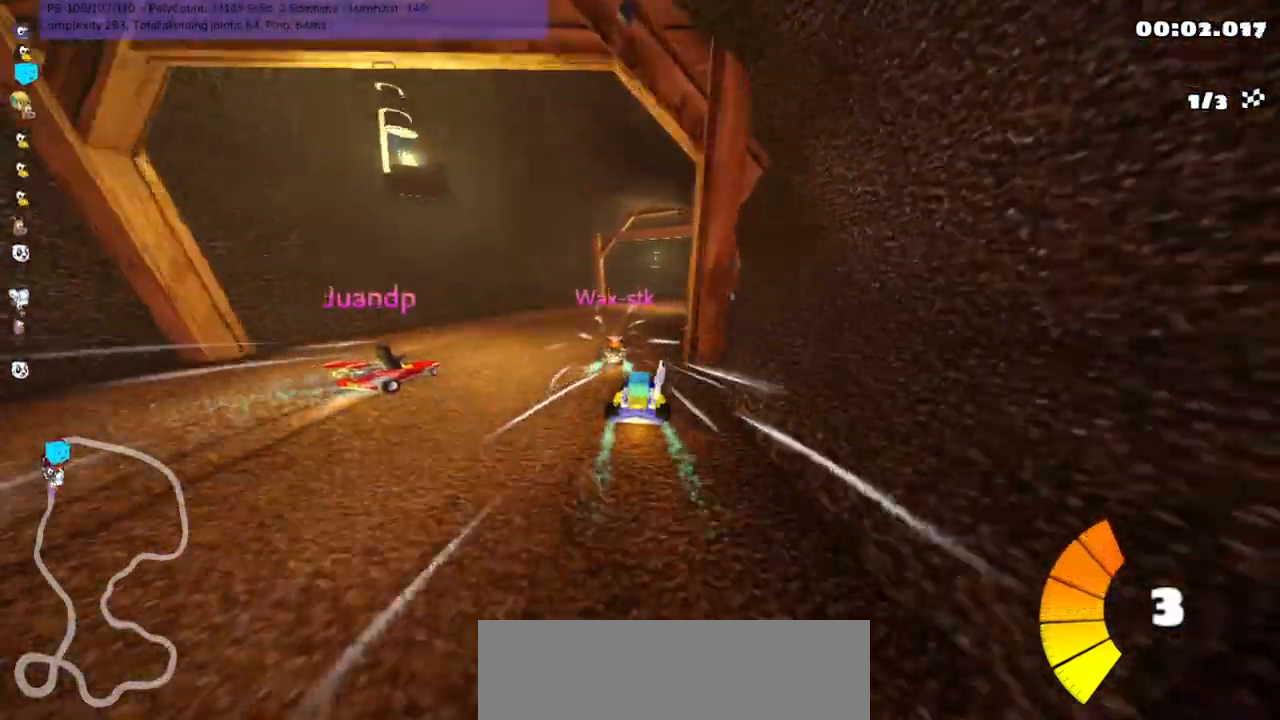
{"keys": ["left", "m", "right", "up"], "events": [[17, "m", "down"], [117, "right", "up"], [167, "left", "down"], [233, "left", "up"], [300, "right", "down"], [483, "left", "down"]]}
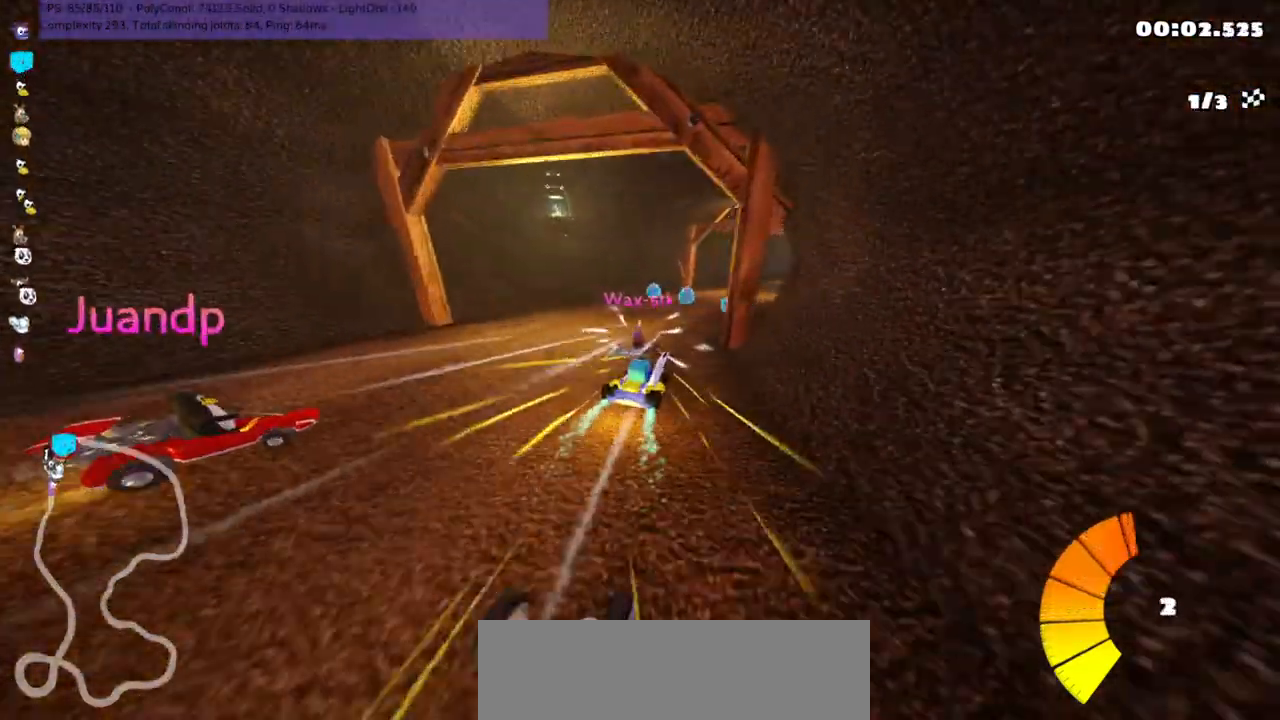
{"keys": ["left", "m", "right", "up"], "events": [[17, "right", "up"], [100, "right", "down"], [233, "right", "up"], [467, "right", "down"]]}
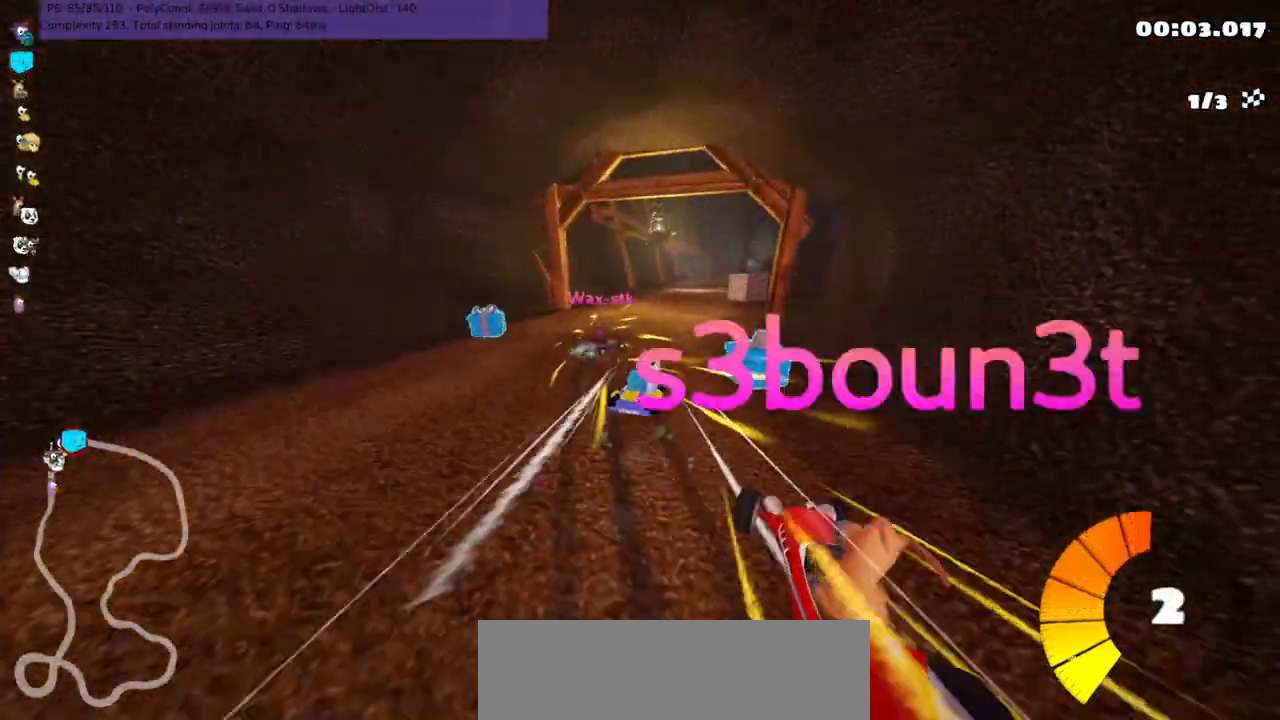
{"keys": ["left", "up"], "events": [[317, "right", "up"], [450, "m", "up"]]}
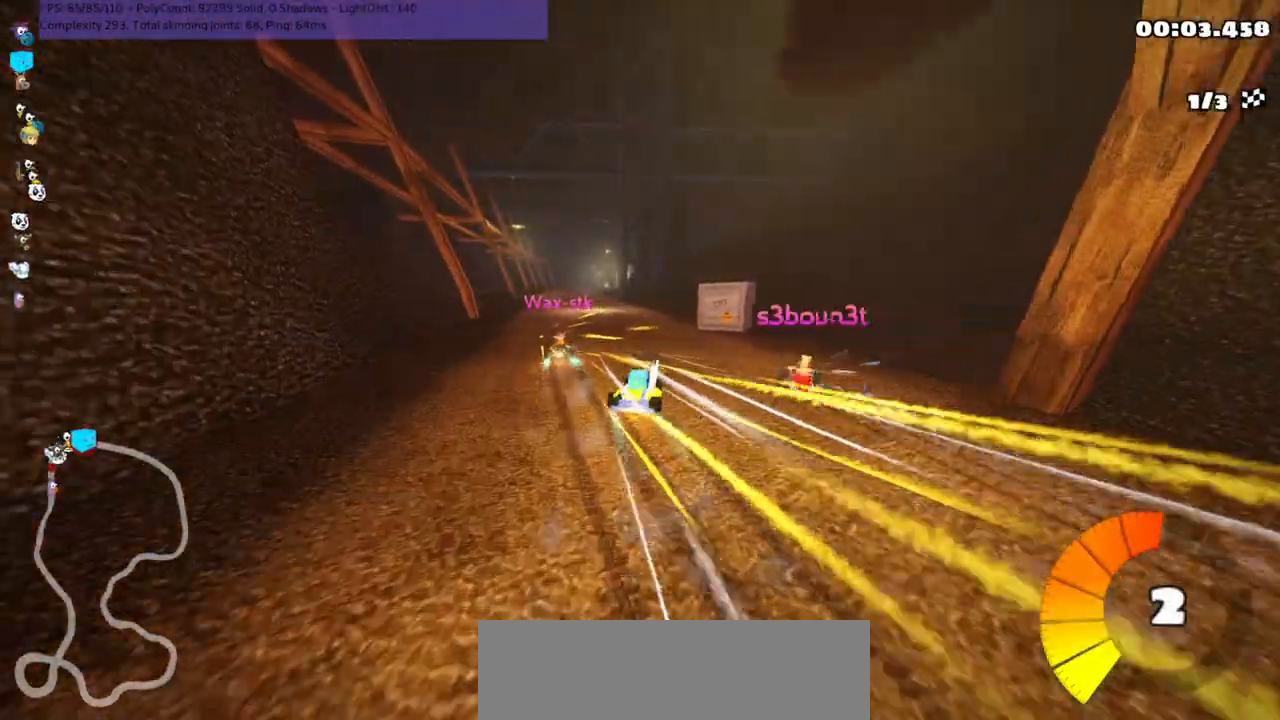
{"keys": ["up"], "events": [[100, "left", "up"], [300, "left", "down"], [450, "left", "up"]]}
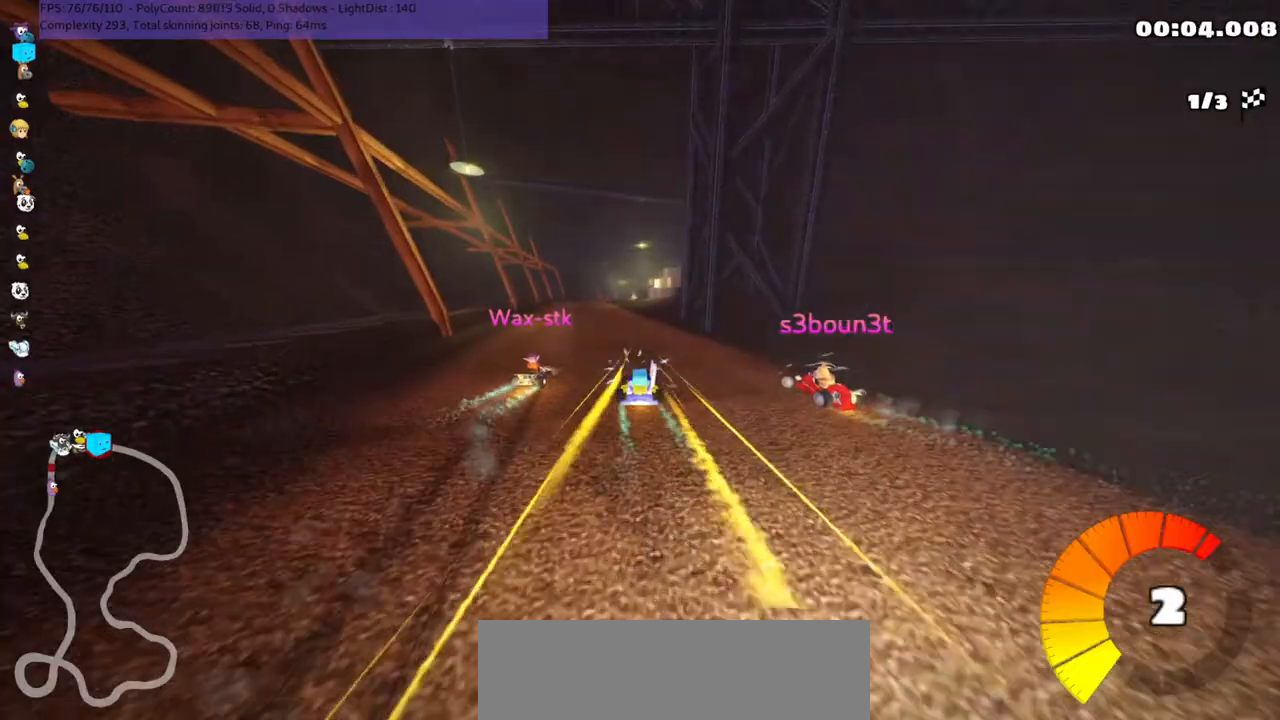
{"keys": ["up"], "events": [[117, "left", "down"], [467, "left", "up"]]}
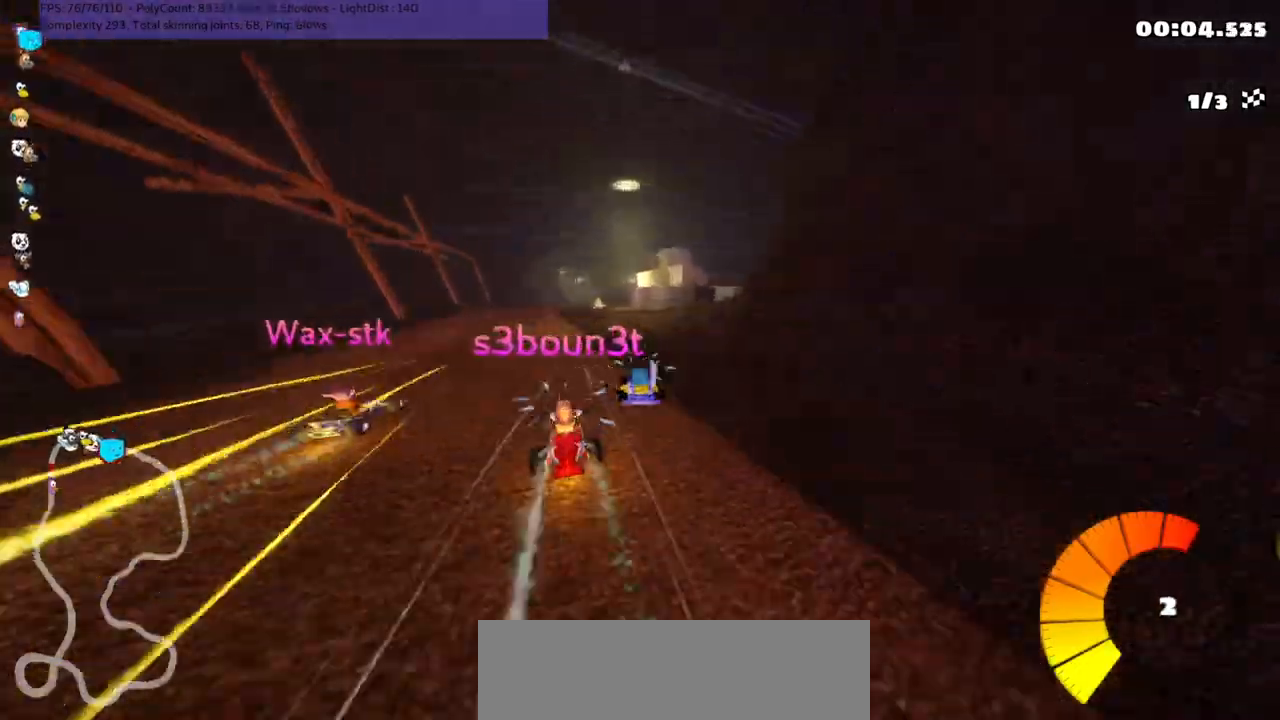
{"keys": ["up"], "events": [[33, "m", "down"], [133, "left", "down"], [133, "m", "up"], [283, "m", "down"], [417, "m", "up"], [500, "left", "up"]]}
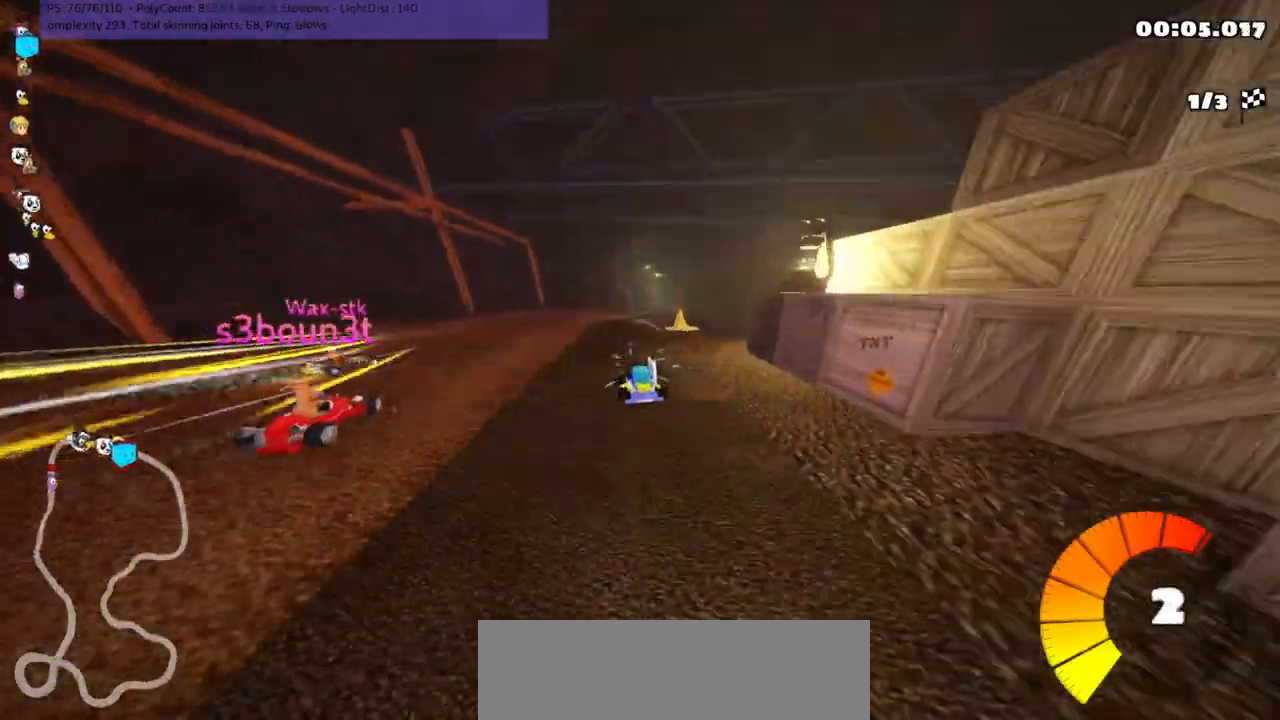
{"keys": ["left", "m", "up"], "events": [[67, "right", "down"], [100, "m", "down"], [217, "left", "down"], [250, "right", "up"]]}
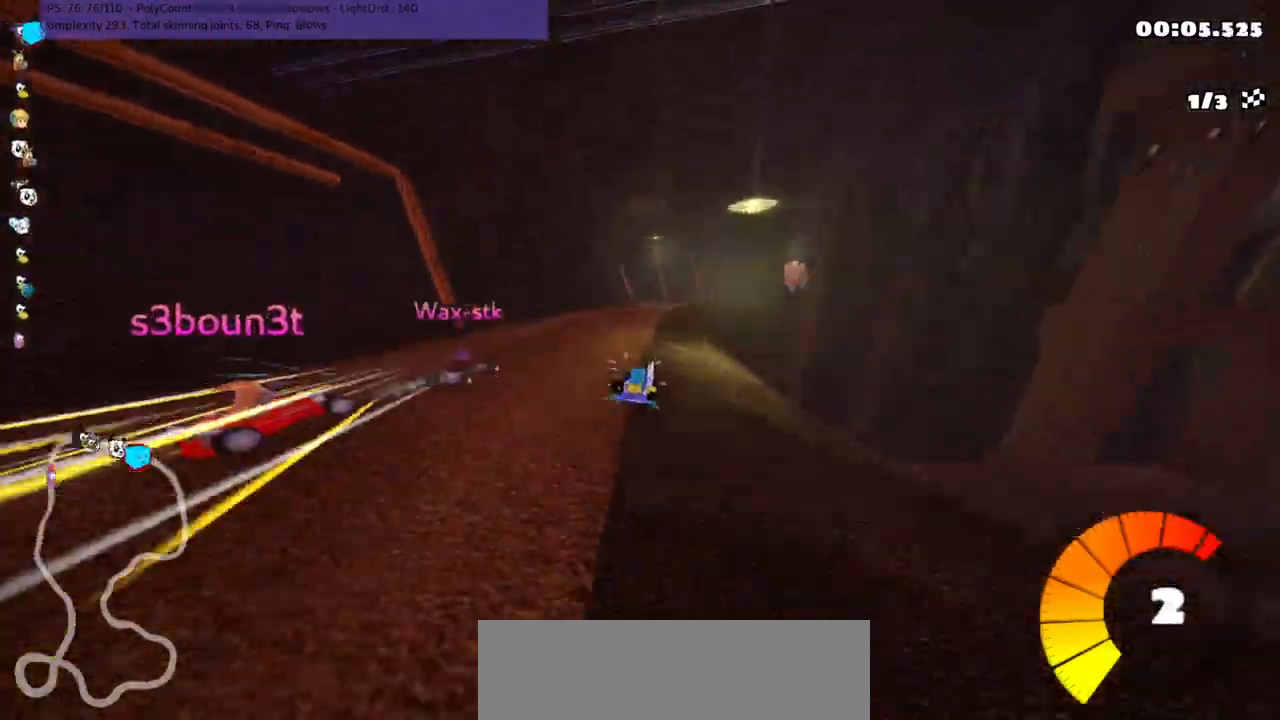
{"keys": ["left", "m", "up"], "events": [[467, "right", "down"], [500, "right", "up"]]}
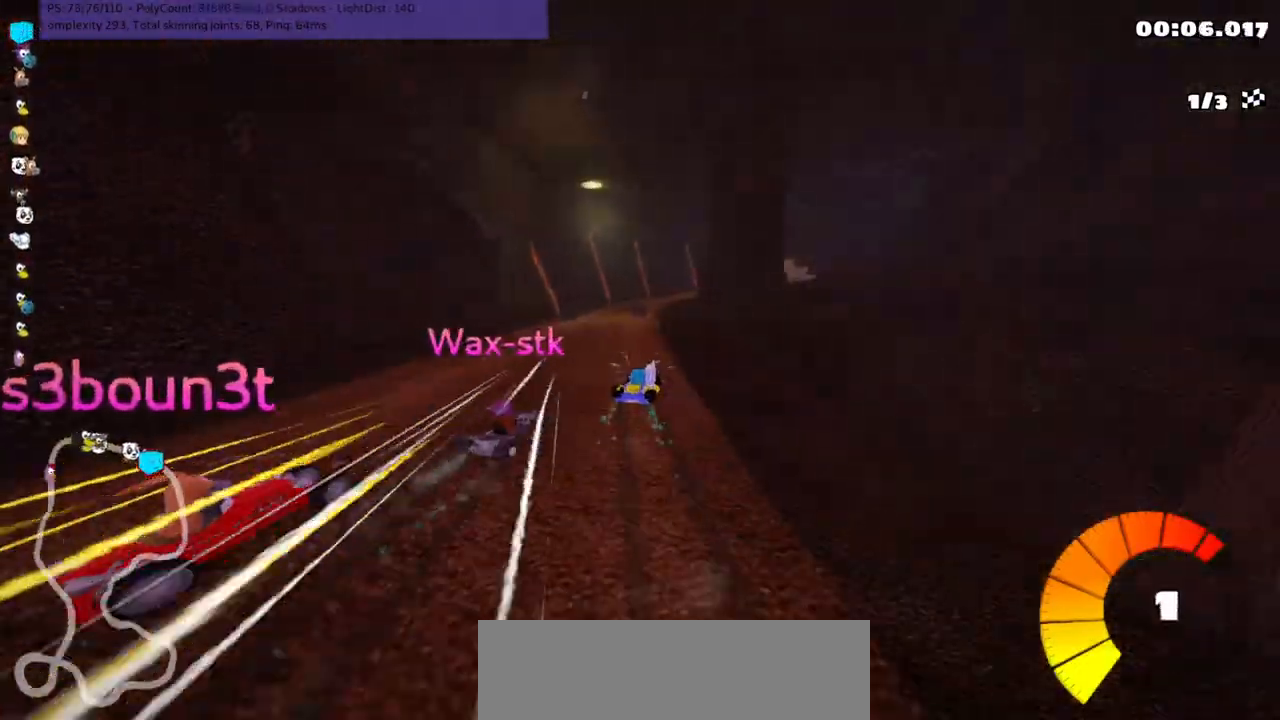
{"keys": ["right", "up"], "events": [[150, "m", "up"], [350, "left", "up"], [417, "right", "down"]]}
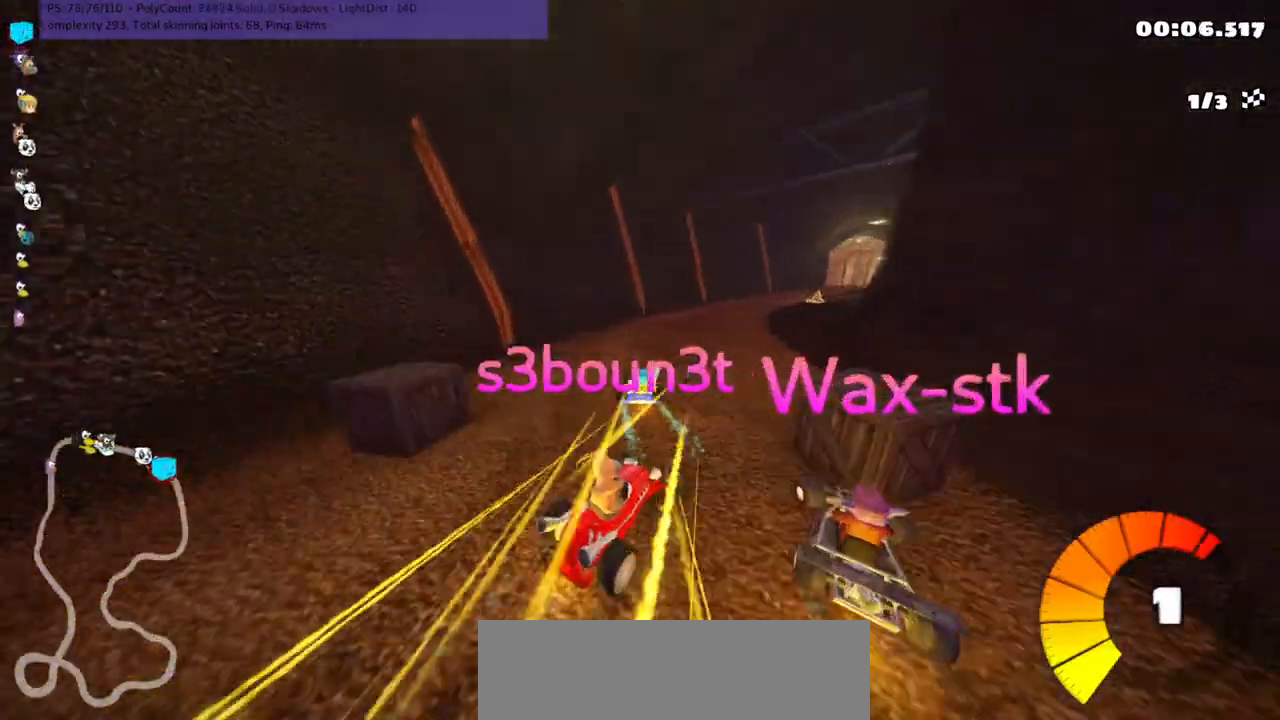
{"keys": ["m", "right", "up"], "events": [[100, "m", "down"]]}
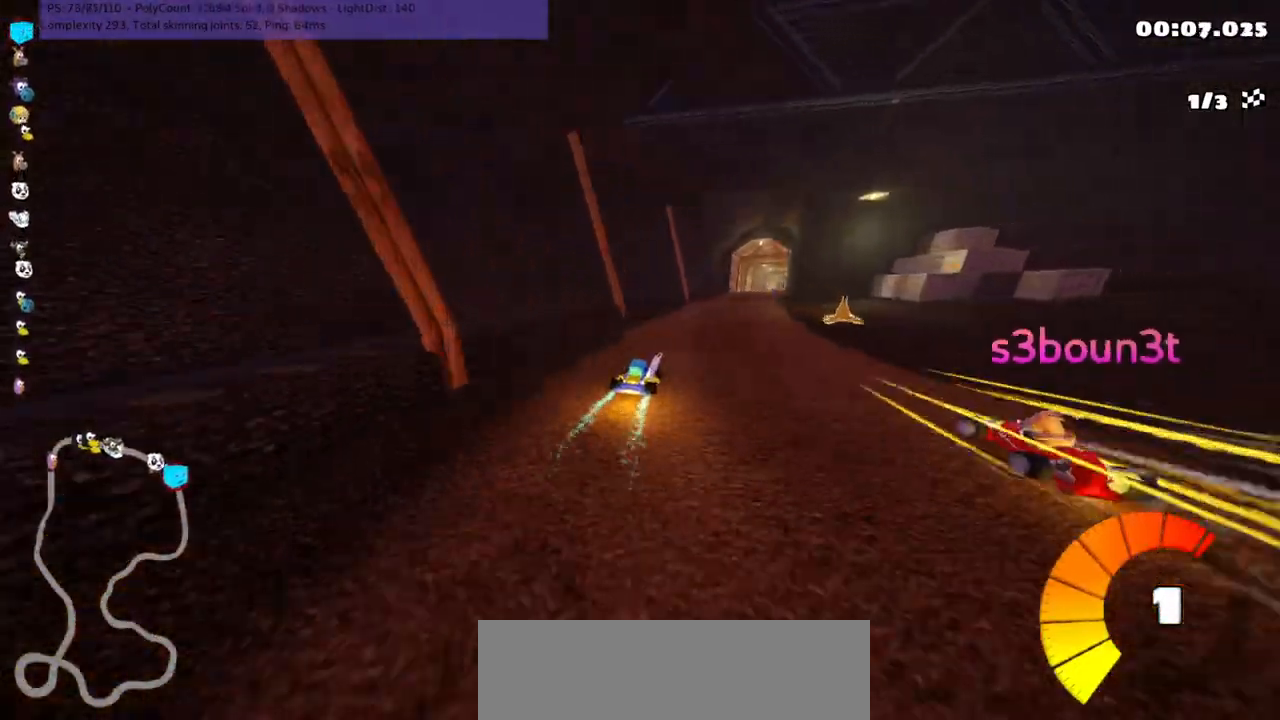
{"keys": ["left", "m", "up"], "events": [[17, "left", "down"], [50, "right", "up"], [200, "right", "down"], [367, "right", "up"]]}
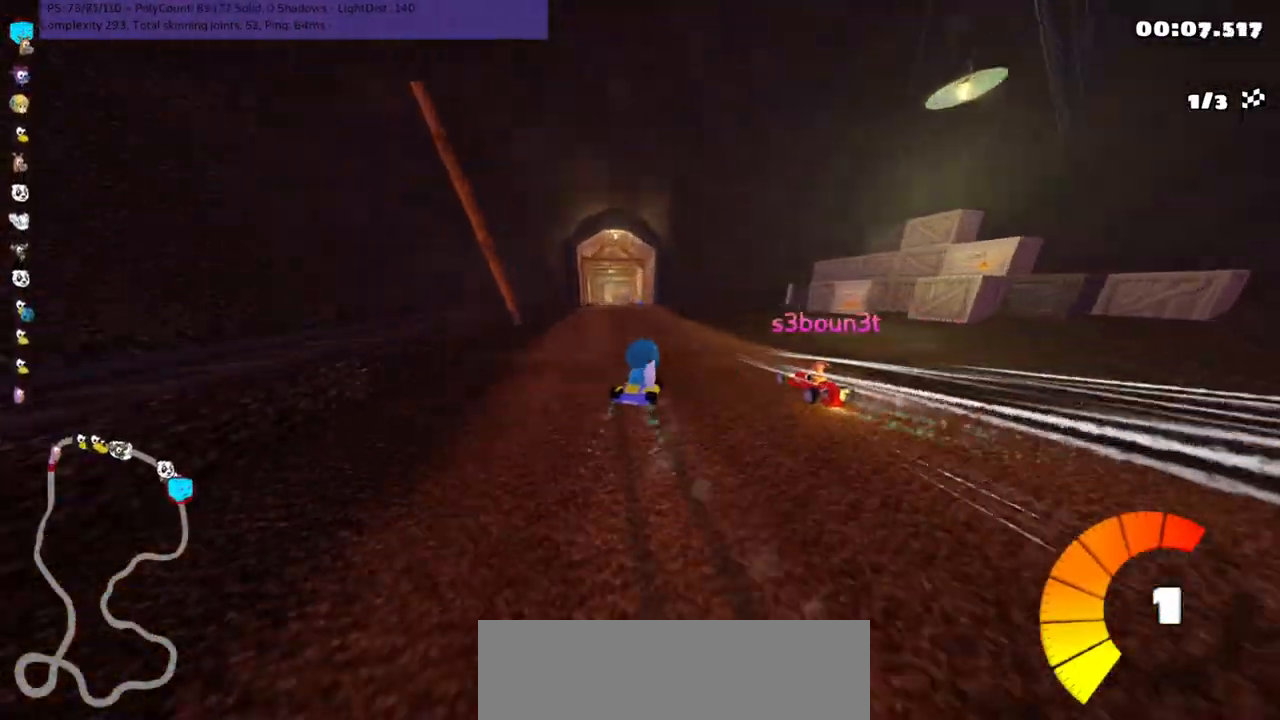
{"keys": ["left", "m", "up"], "events": []}
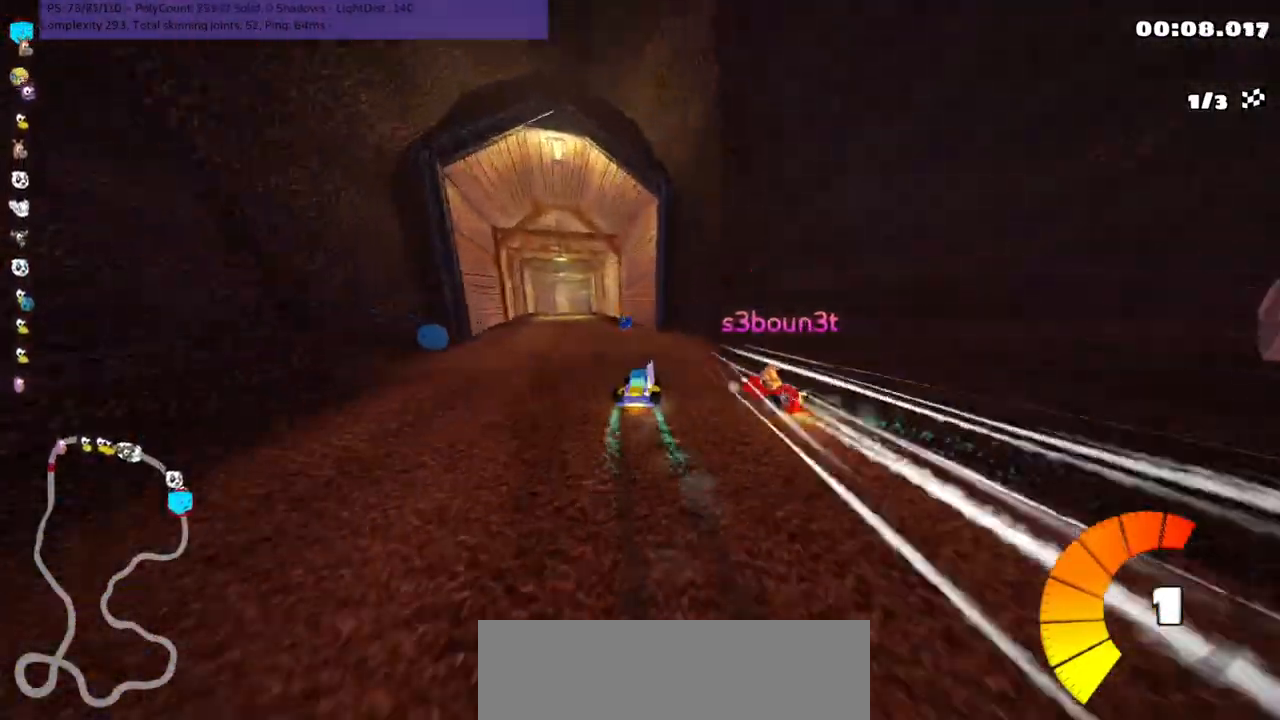
{"keys": ["left", "up"], "events": [[17, "m", "up"], [100, "left", "up"], [233, "left", "down"], [267, "n", "down"], [417, "n", "up"]]}
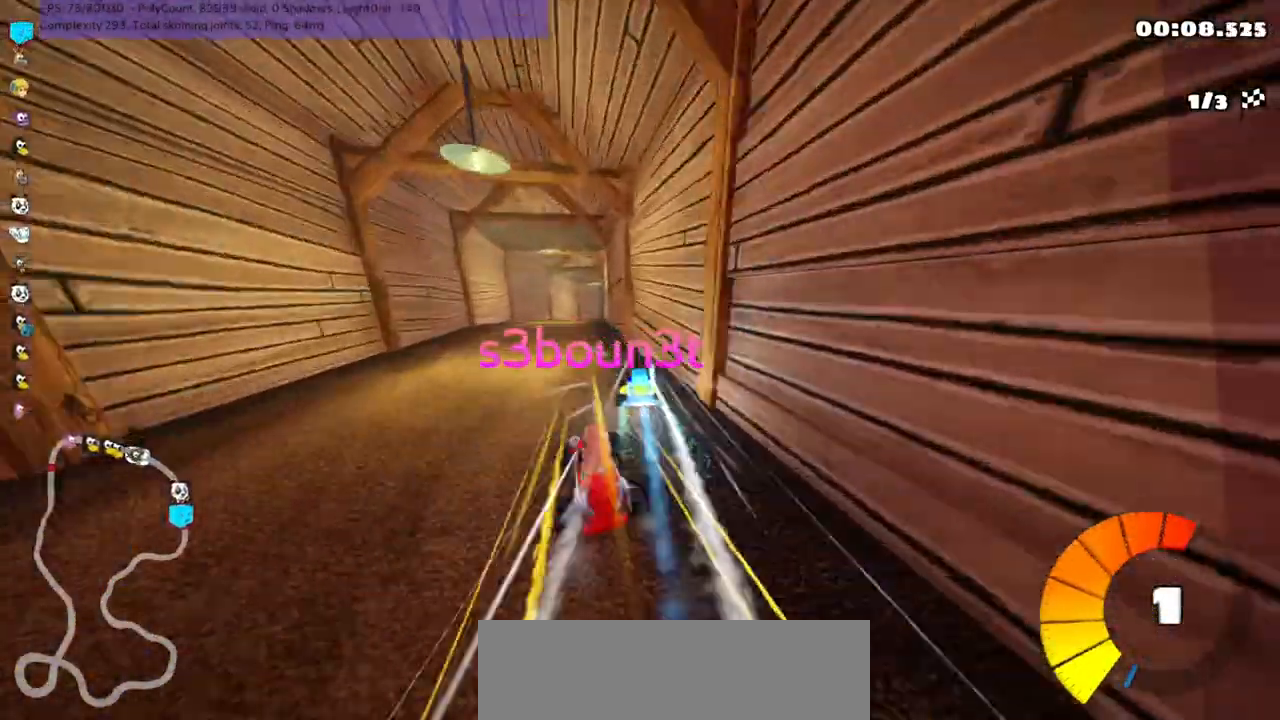
{"keys": ["left", "m", "up"], "events": [[150, "left", "up"], [300, "m", "down"], [300, "right", "down"], [467, "left", "down"], [500, "right", "up"]]}
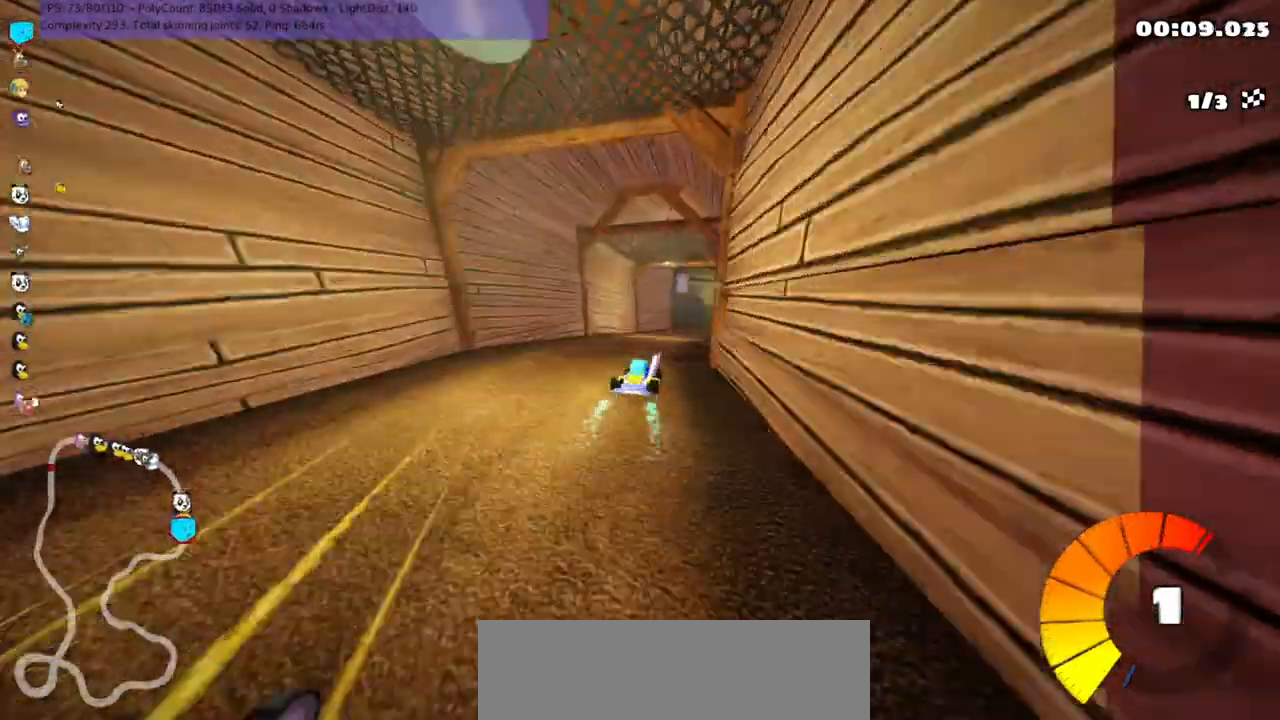
{"keys": ["m", "right", "up"], "events": [[217, "right", "down"], [250, "left", "up"]]}
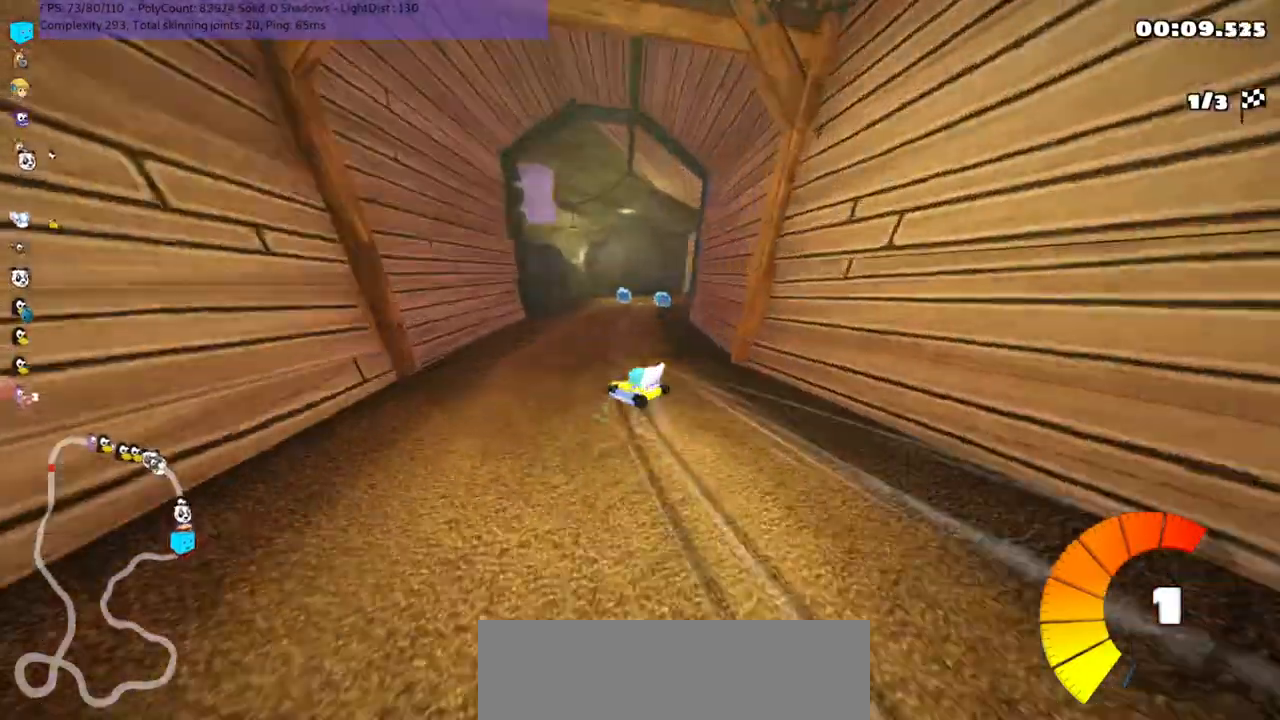
{"keys": ["n", "up"], "events": [[350, "m", "up"], [383, "n", "down"], [467, "right", "up"]]}
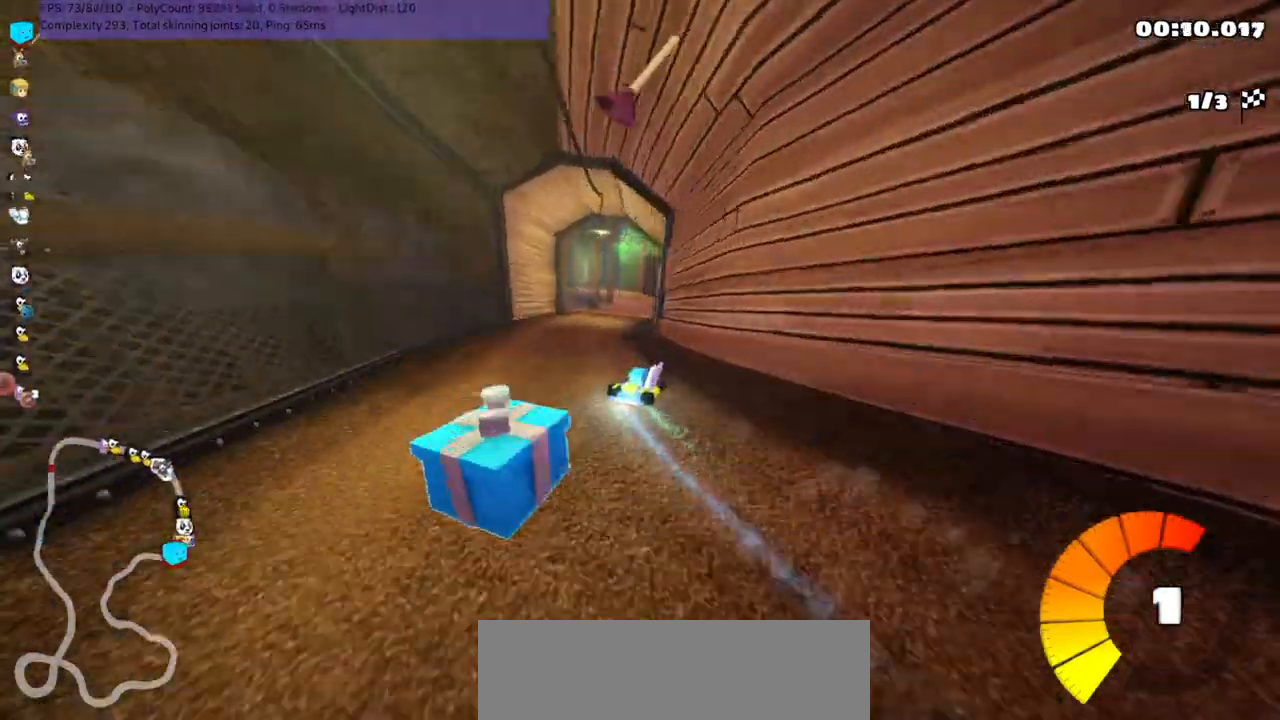
{"keys": ["up"], "events": [[33, "n", "up"], [67, "left", "down"], [350, "left", "up"]]}
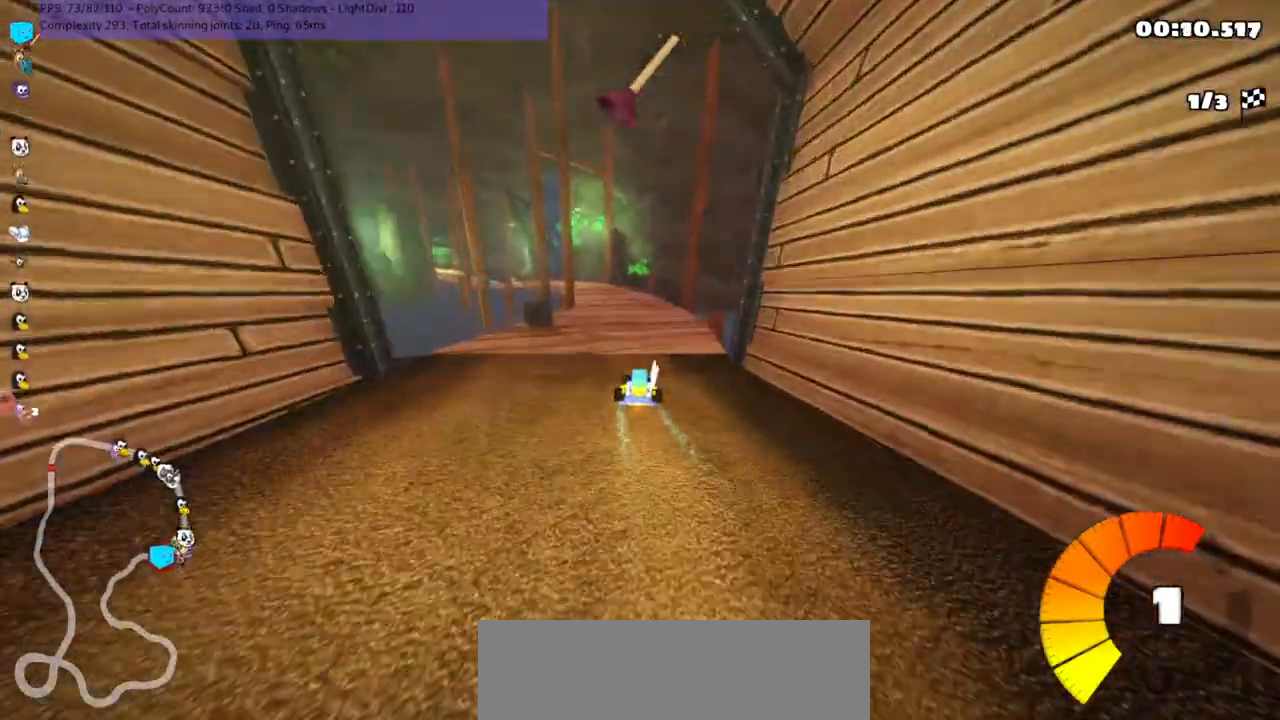
{"keys": ["m", "right", "up"], "events": [[50, "left", "down"], [83, "m", "down"], [167, "right", "down"], [233, "left", "up"], [350, "left", "down"], [483, "left", "up"]]}
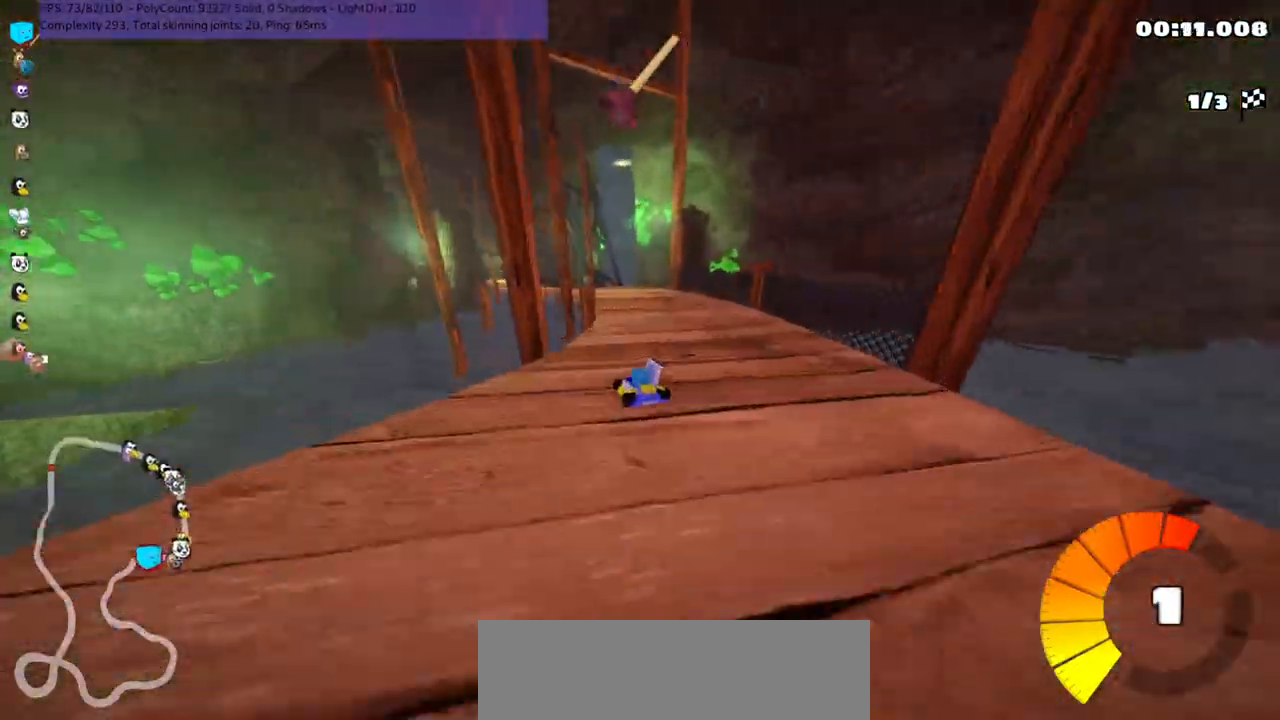
{"keys": ["m", "right", "up"], "events": []}
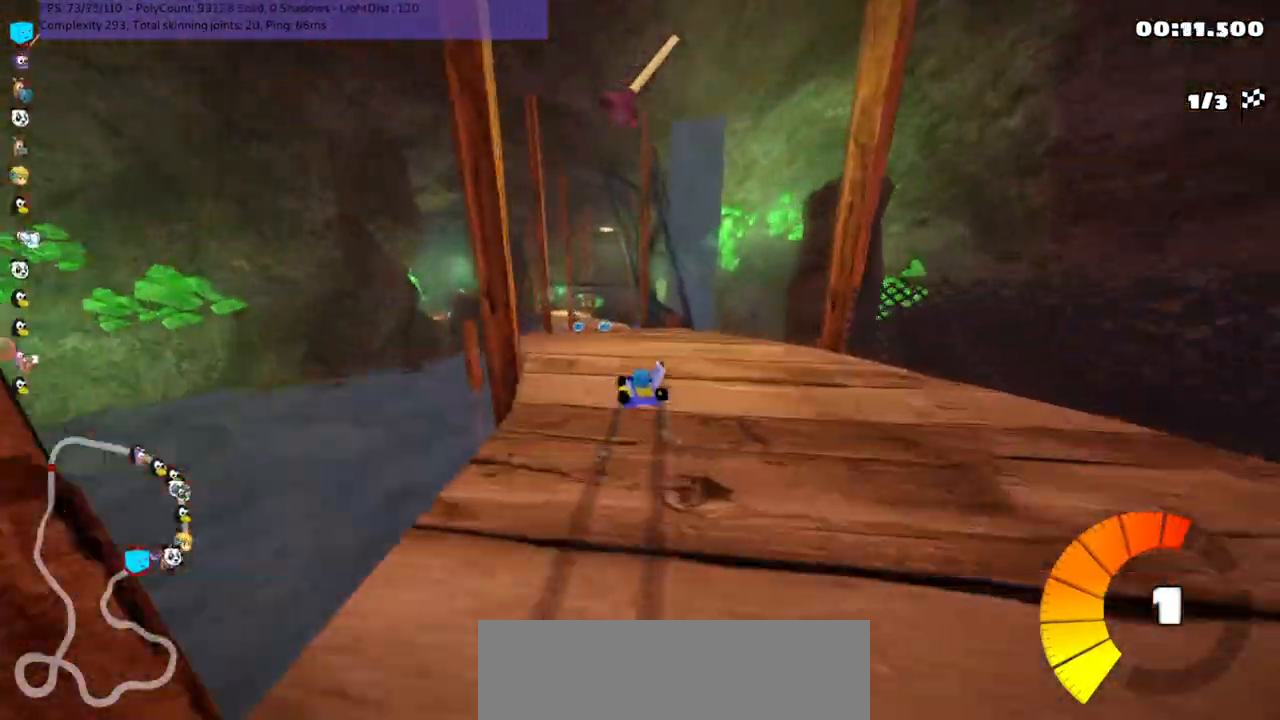
{"keys": ["m", "right", "up"], "events": [[133, "left", "down"], [233, "left", "up"]]}
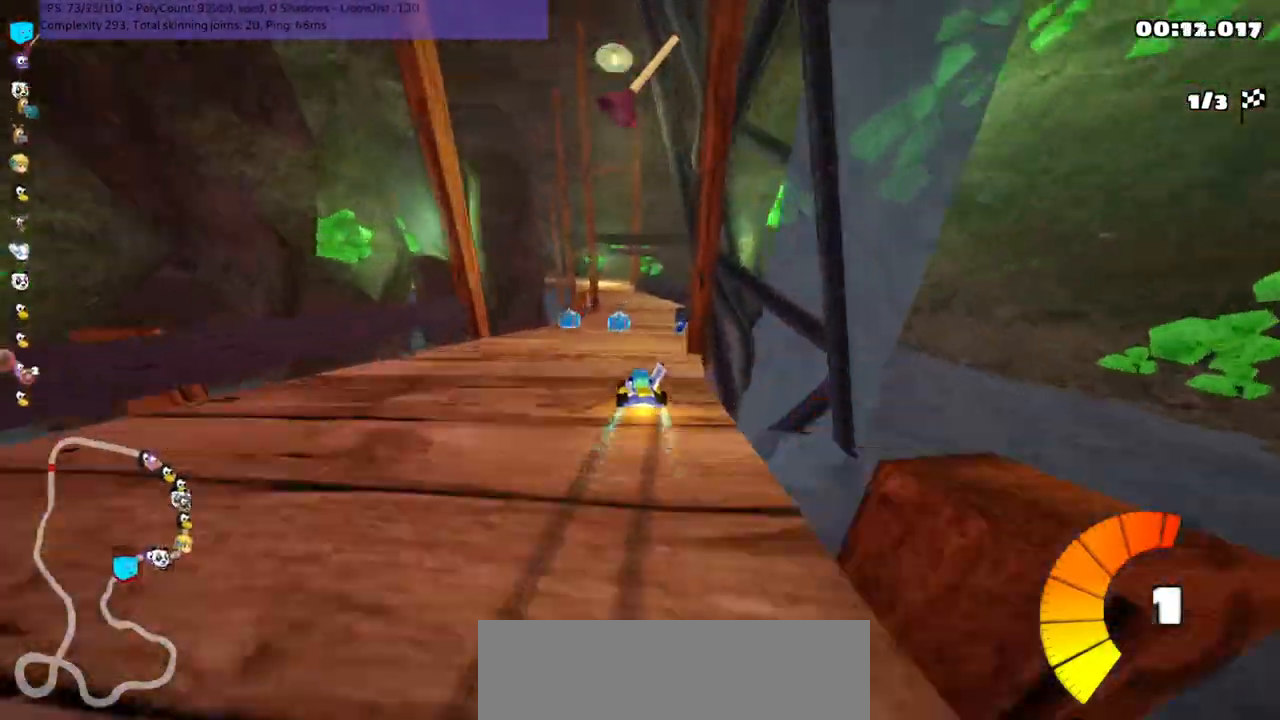
{"keys": ["left", "up"], "events": [[50, "m", "up"], [167, "right", "up"], [233, "left", "down"], [267, "n", "down"], [417, "n", "up"]]}
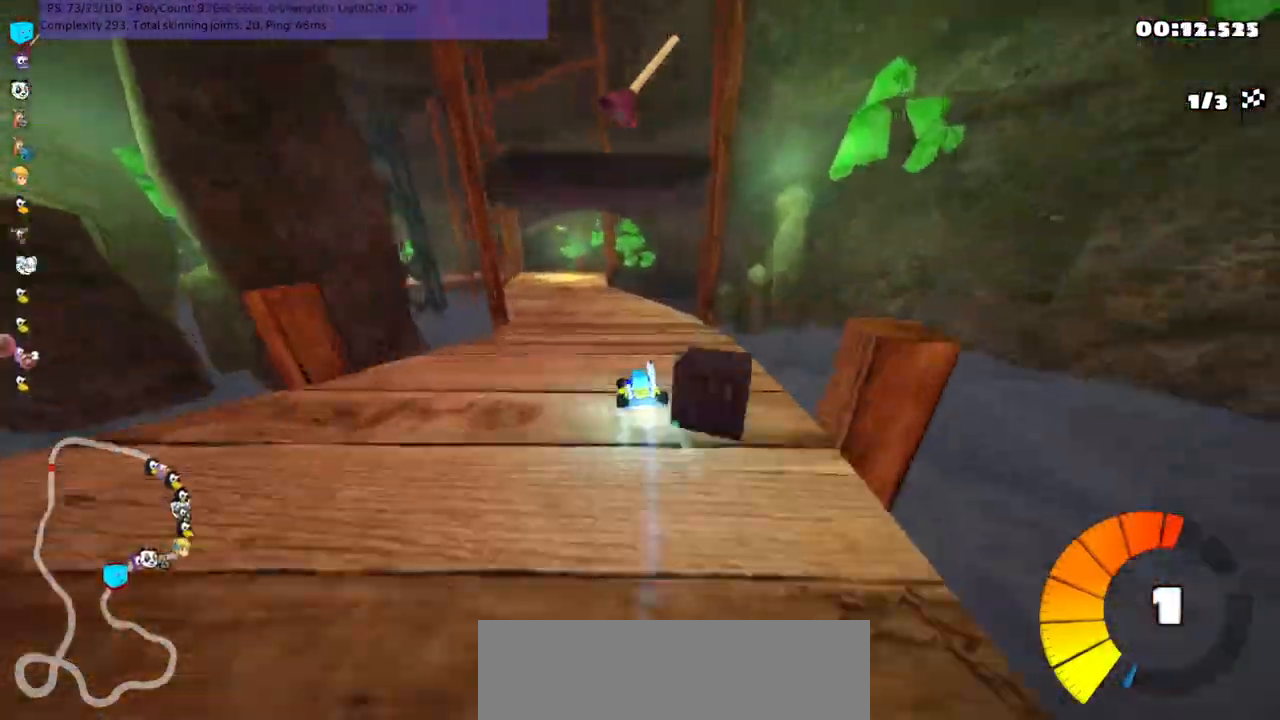
{"keys": ["left", "m", "up"], "events": [[83, "left", "up"], [250, "right", "down"], [400, "right", "up"], [467, "left", "down"], [467, "m", "down"]]}
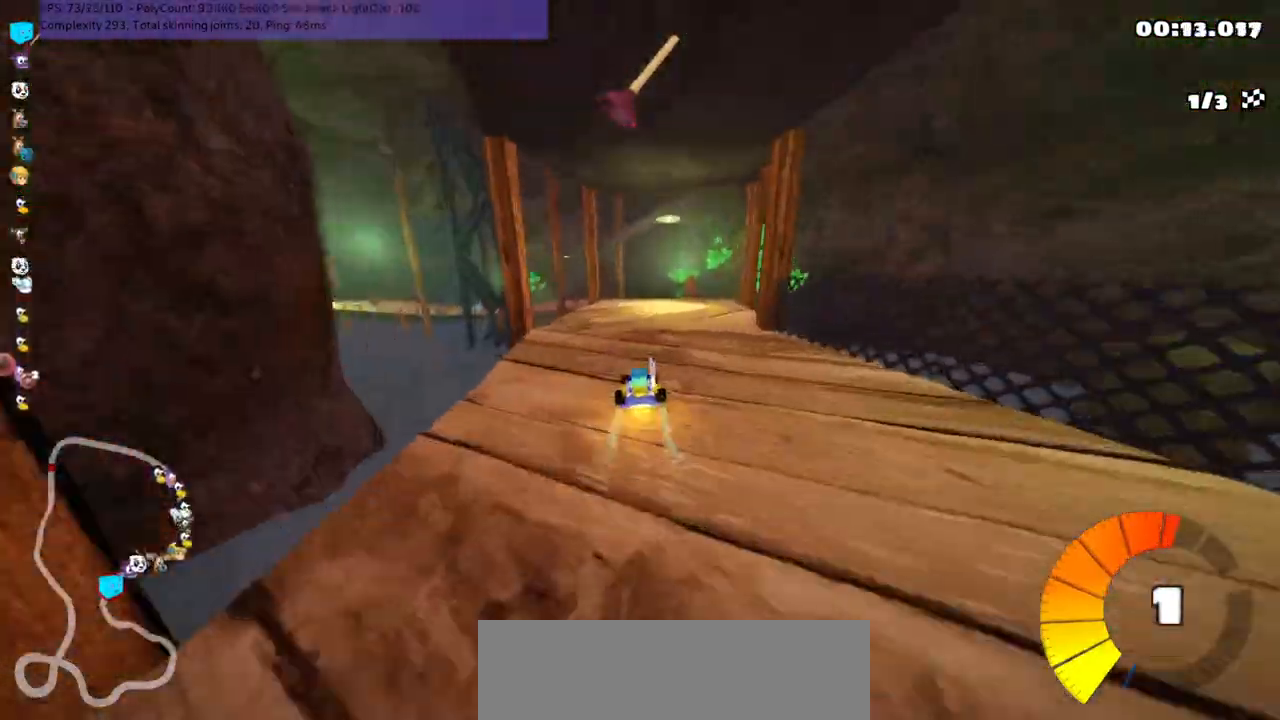
{"keys": ["right", "up"], "events": [[50, "right", "down"], [83, "left", "up"], [317, "m", "up"]]}
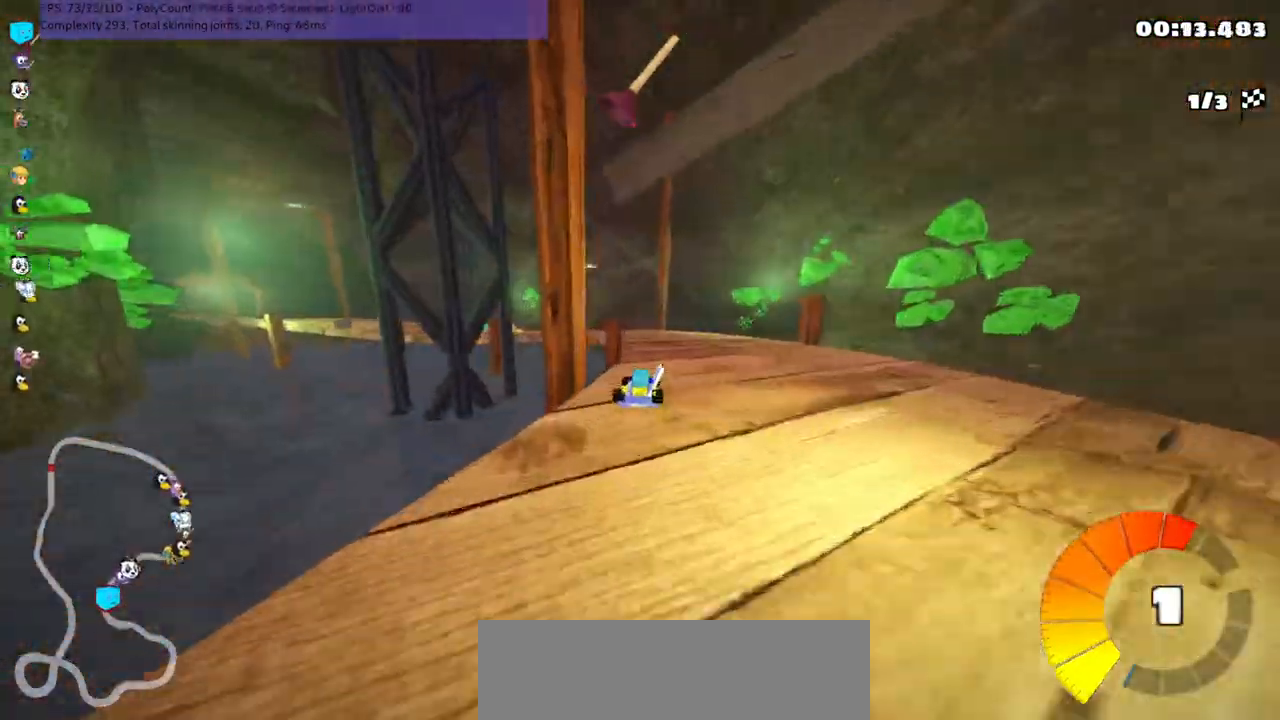
{"keys": ["left", "up"], "events": [[33, "right", "up"], [67, "left", "down"], [100, "m", "down"], [450, "m", "up"]]}
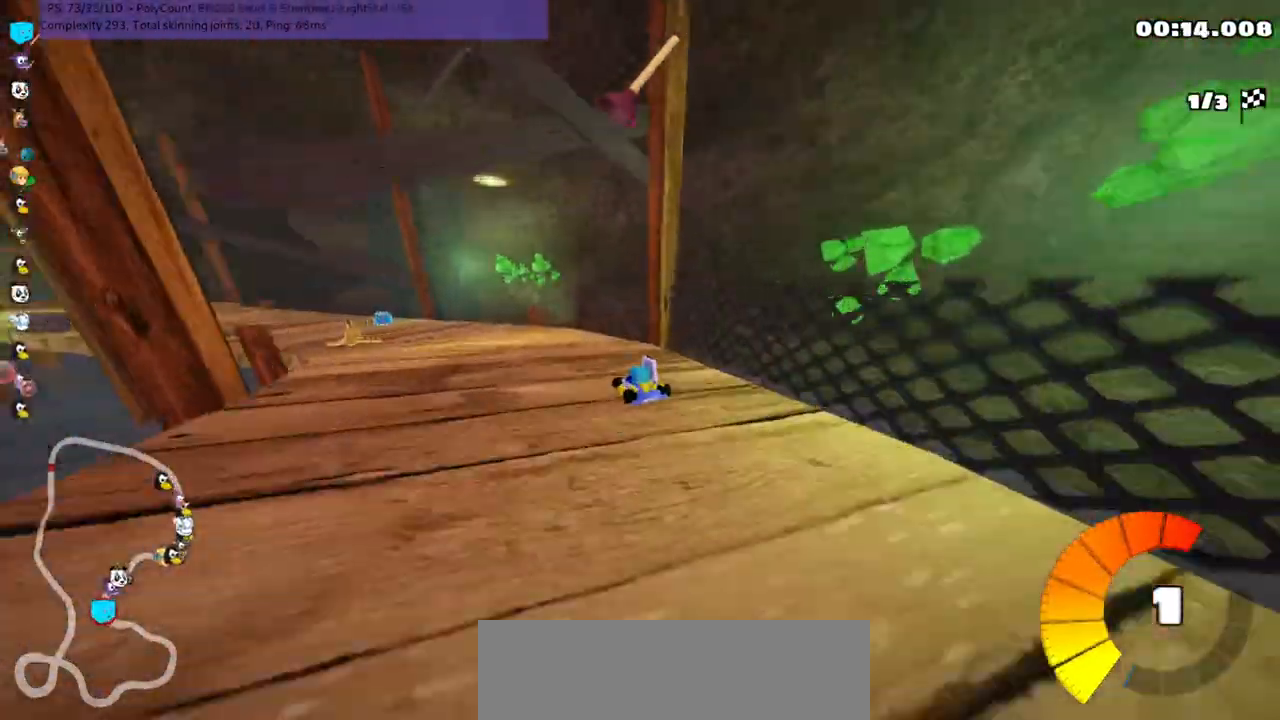
{"keys": ["left", "n", "up"], "events": [[500, "n", "down"]]}
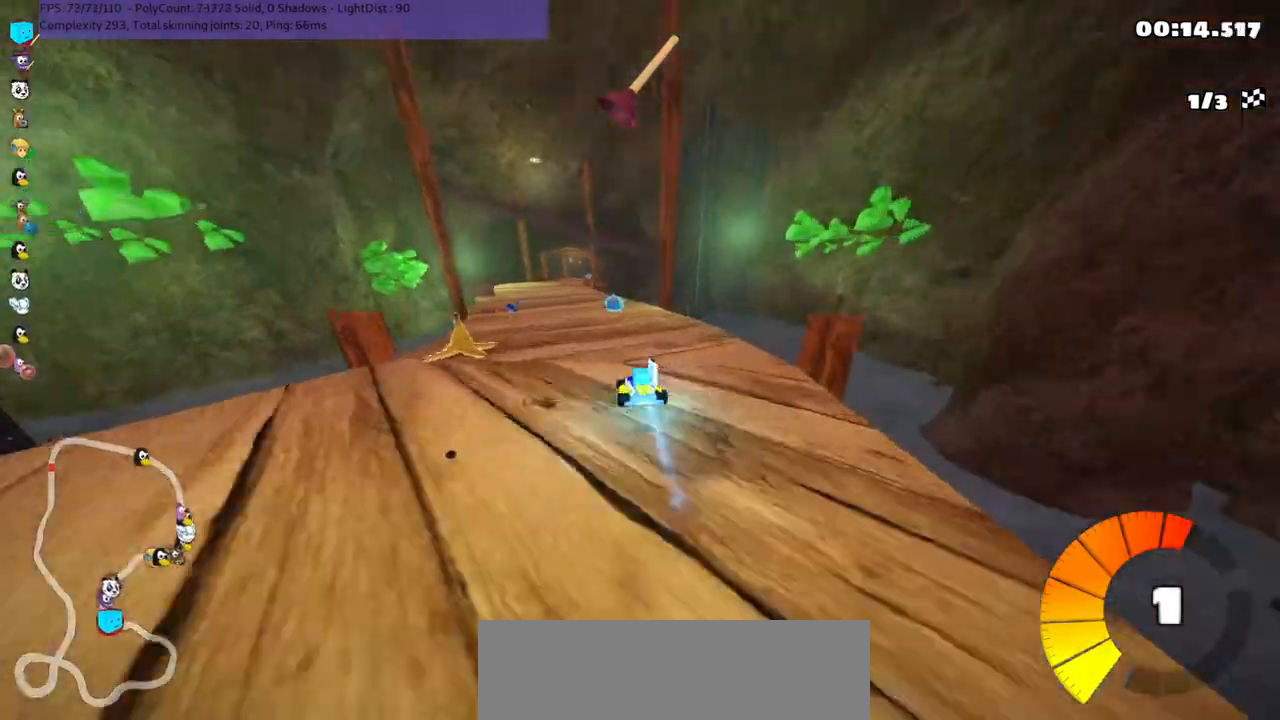
{"keys": ["left", "m", "up"], "events": [[133, "n", "up"], [200, "right", "down"], [250, "left", "up"], [250, "m", "down"], [467, "right", "up"], [500, "left", "down"]]}